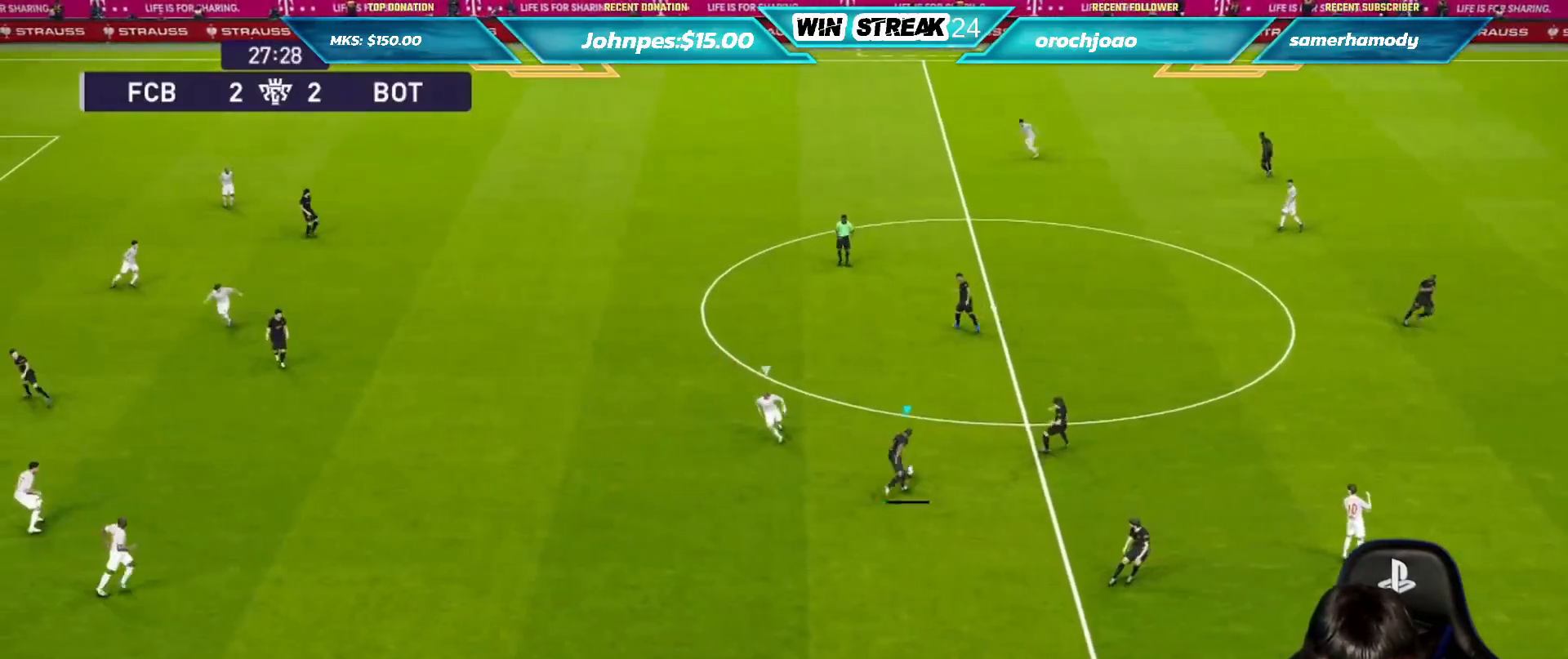
Gameplay with a controller (PlayStation layout); each line is a JSON object with the inputs held at the frame after it. "events" lists button and stick changes between this image and that frame as [ms after this image, input, new state], when the widget could be followed in between.
{"buttons": ["R1"], "left_stick": "left", "right_stick": "center", "events": [[100, "left_stick", "center"], [183, "left_stick", "left"], [300, "R1", "down"]]}
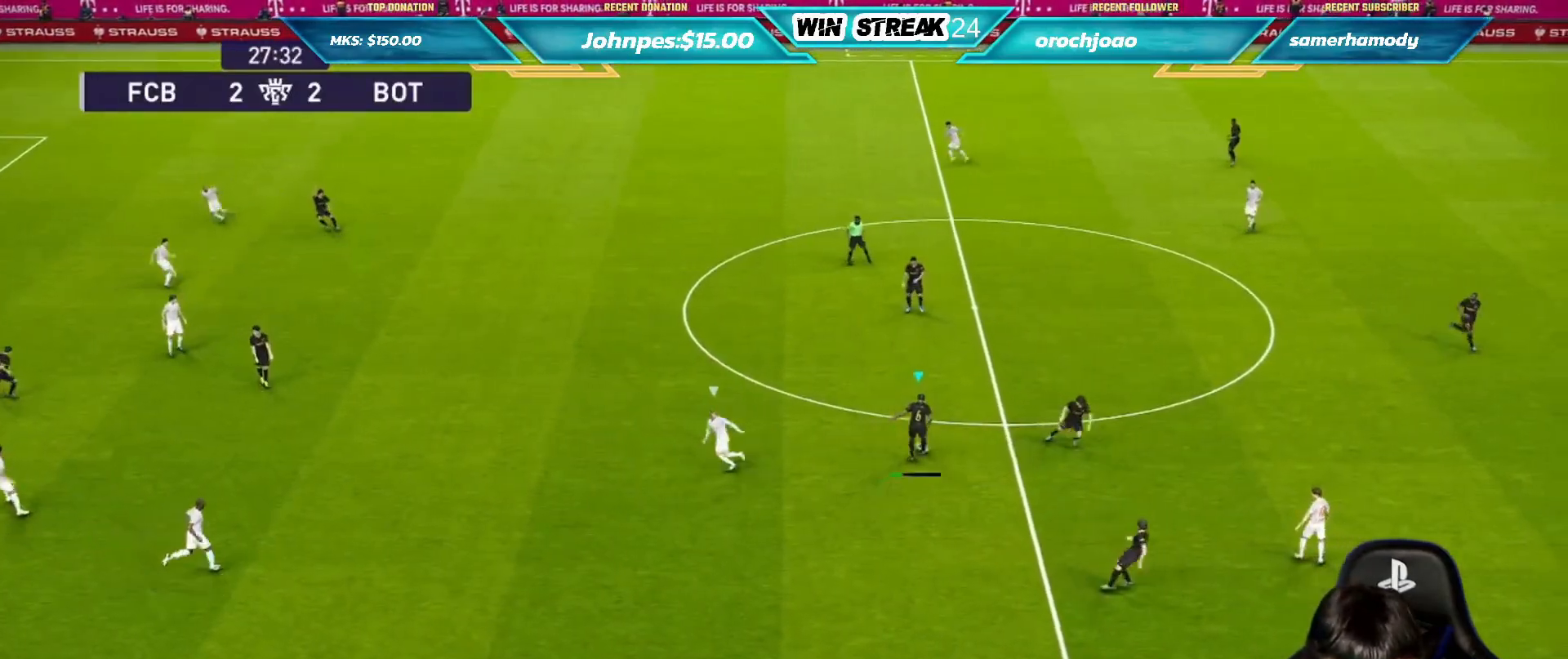
{"buttons": ["R1"], "left_stick": "left", "right_stick": "center", "events": []}
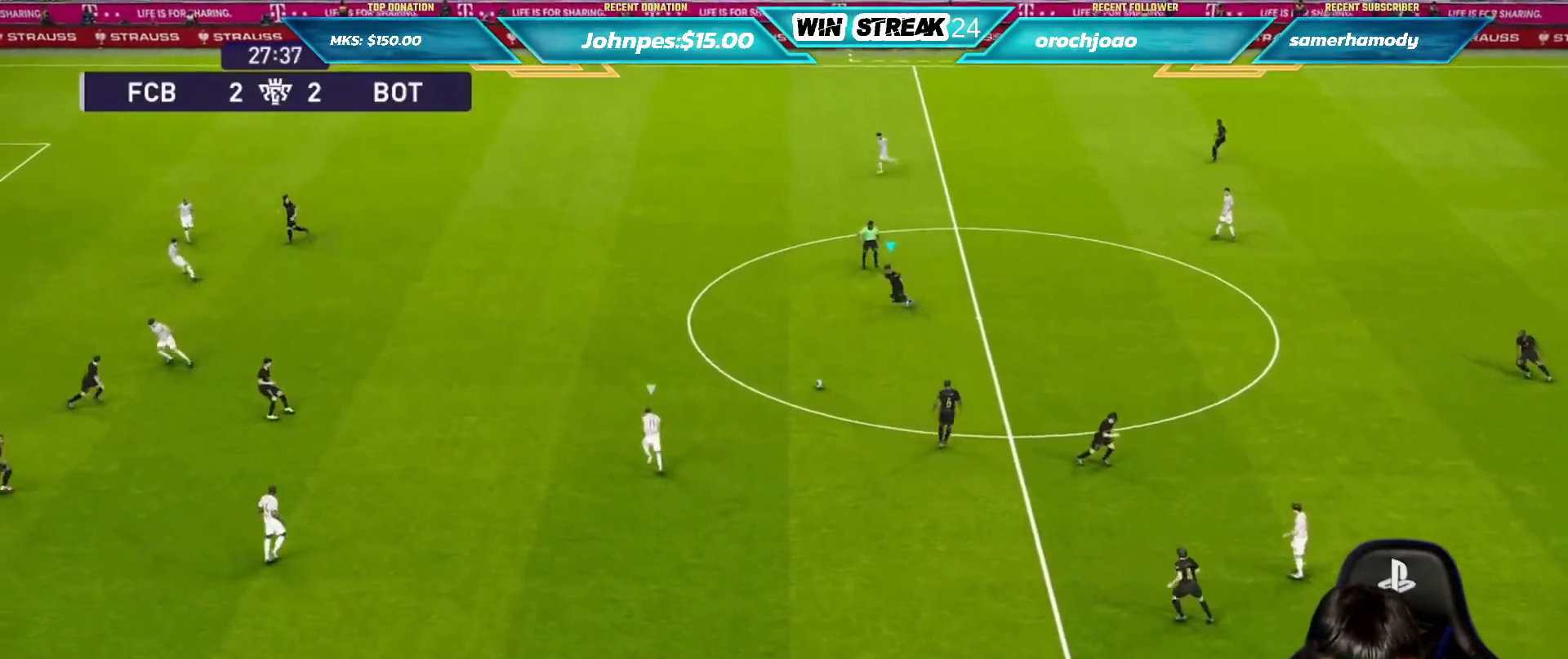
{"buttons": [], "left_stick": "left", "right_stick": "center", "events": [[233, "R1", "up"]]}
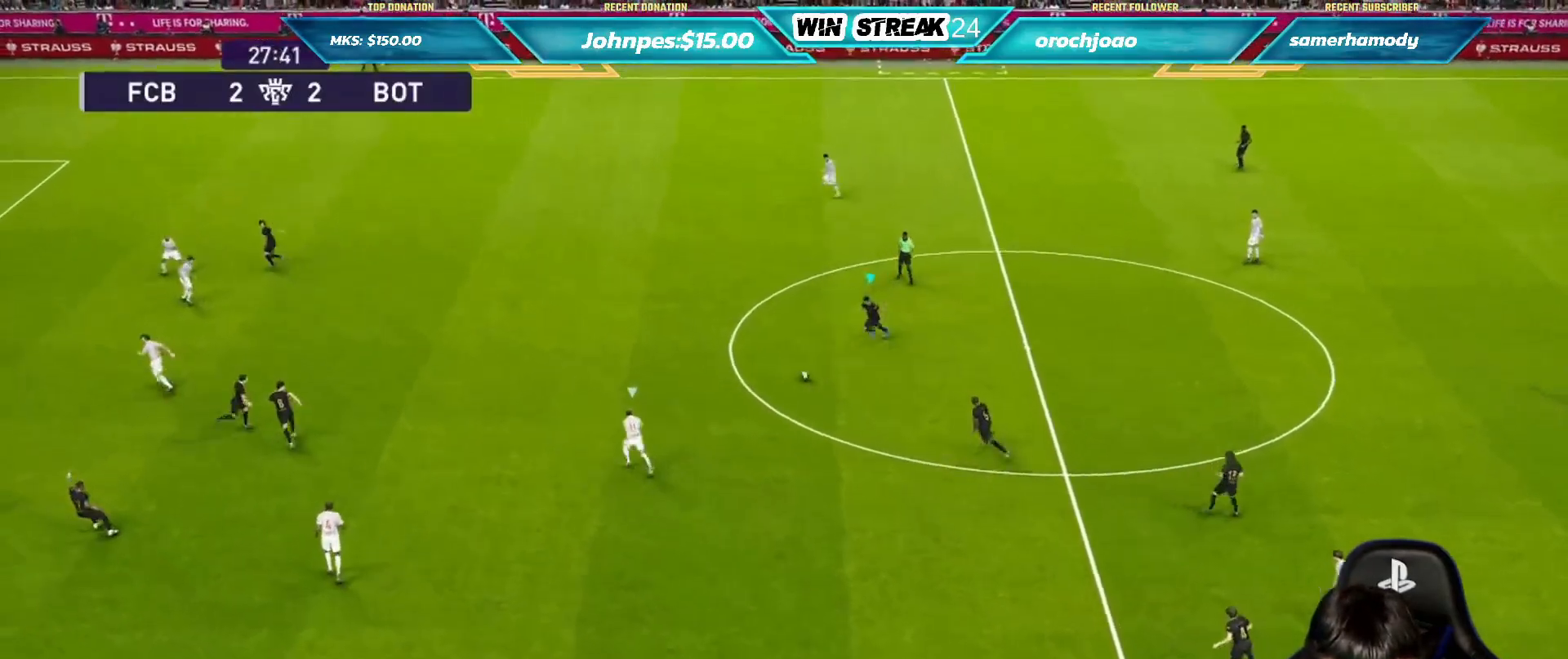
{"buttons": [], "left_stick": "left", "right_stick": "center", "events": [[17, "CROSS", "down"], [217, "CROSS", "up"]]}
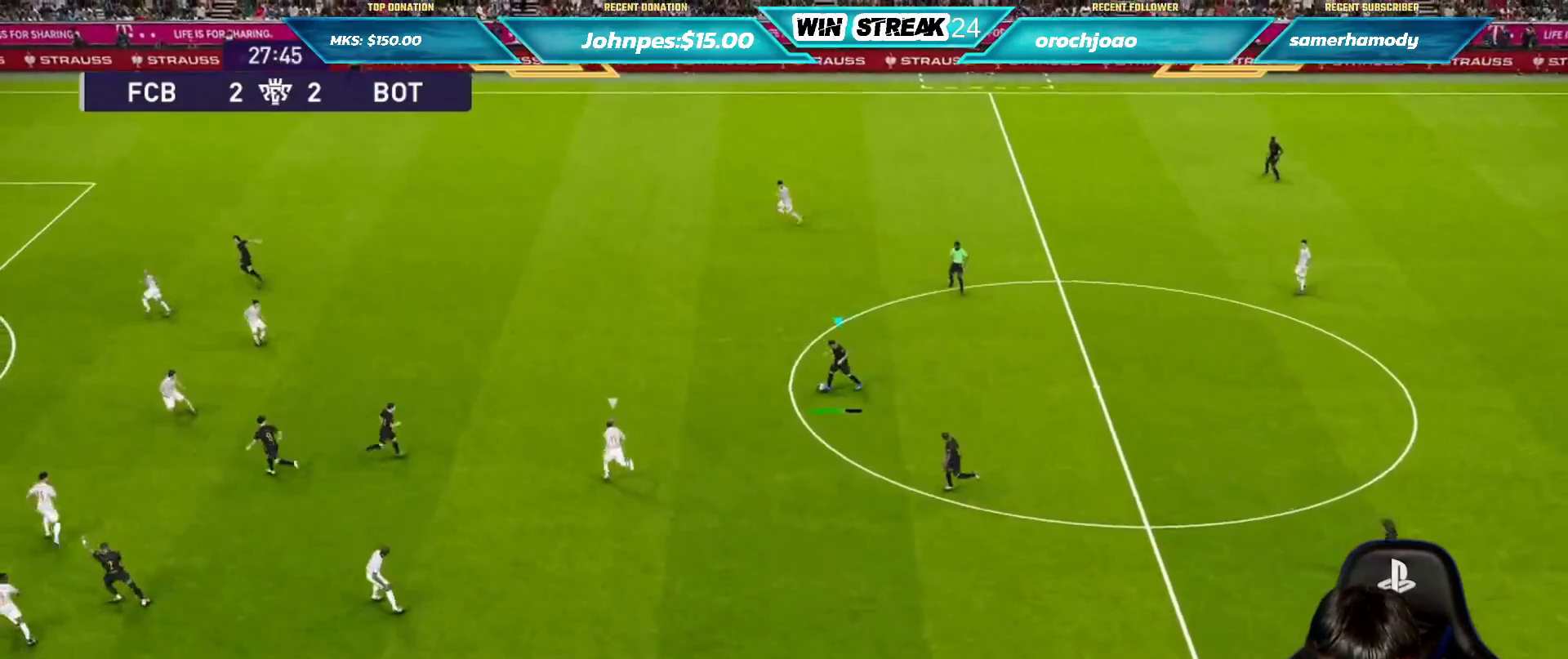
{"buttons": [], "left_stick": "center", "right_stick": "center", "events": [[50, "left_stick", "center"]]}
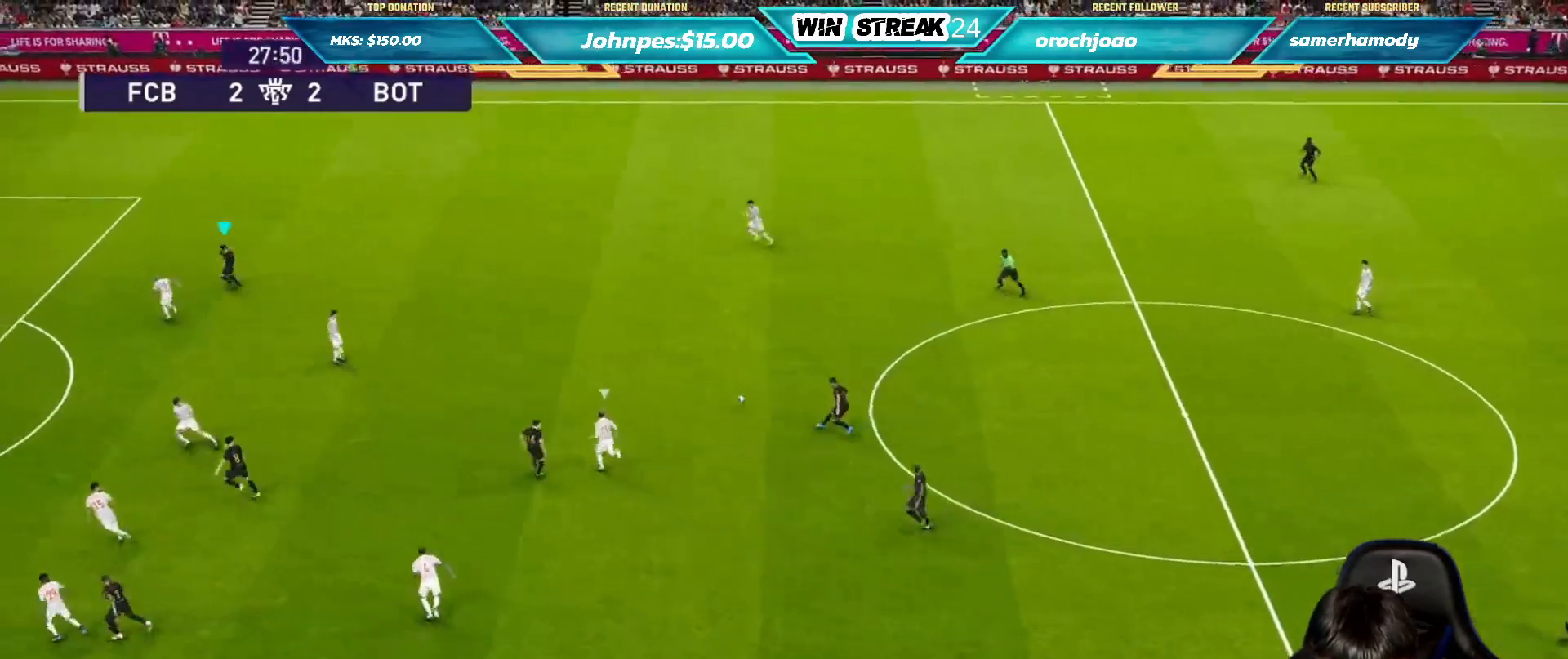
{"buttons": [], "left_stick": "down-right", "right_stick": "center", "events": [[67, "left_stick", "down-right"]]}
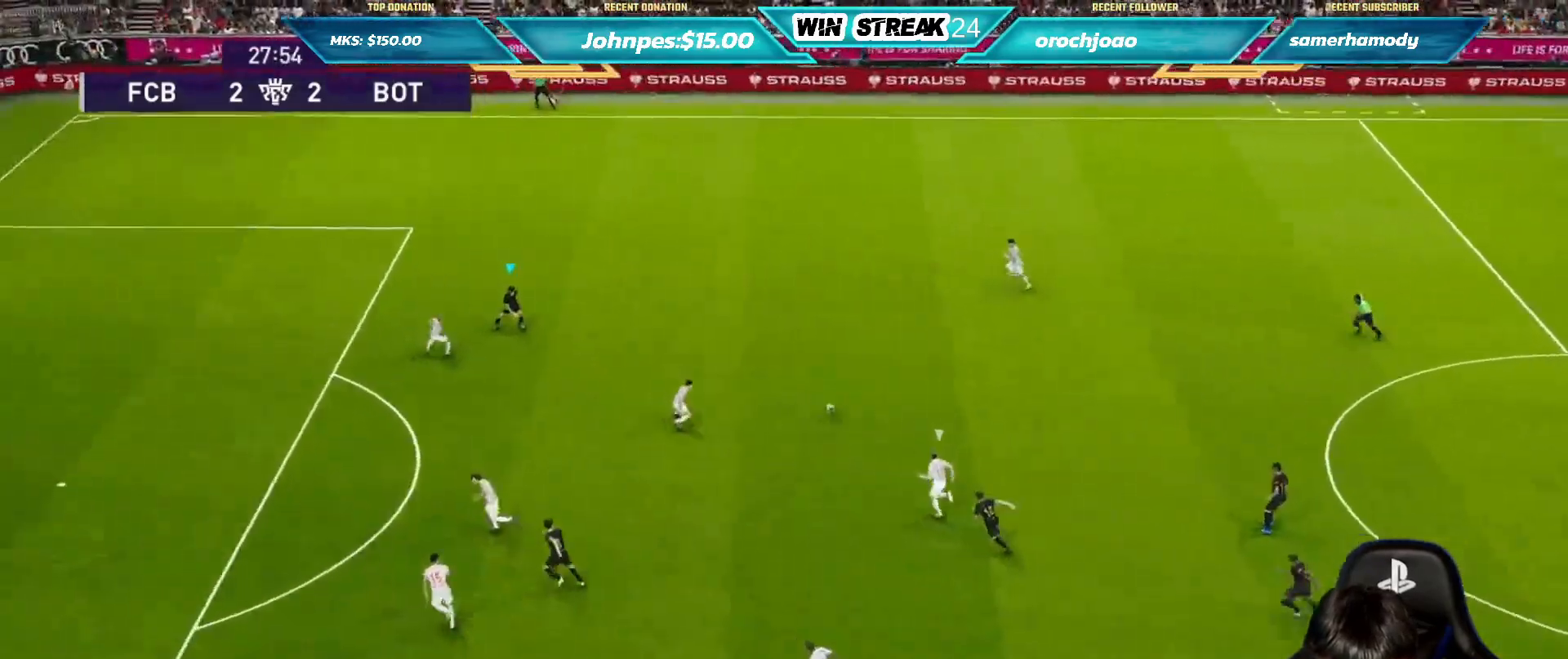
{"buttons": ["TRIANGLE", "R2"], "left_stick": "down", "right_stick": "center", "events": [[200, "left_stick", "down"], [467, "TRIANGLE", "down"], [483, "R2", "down"]]}
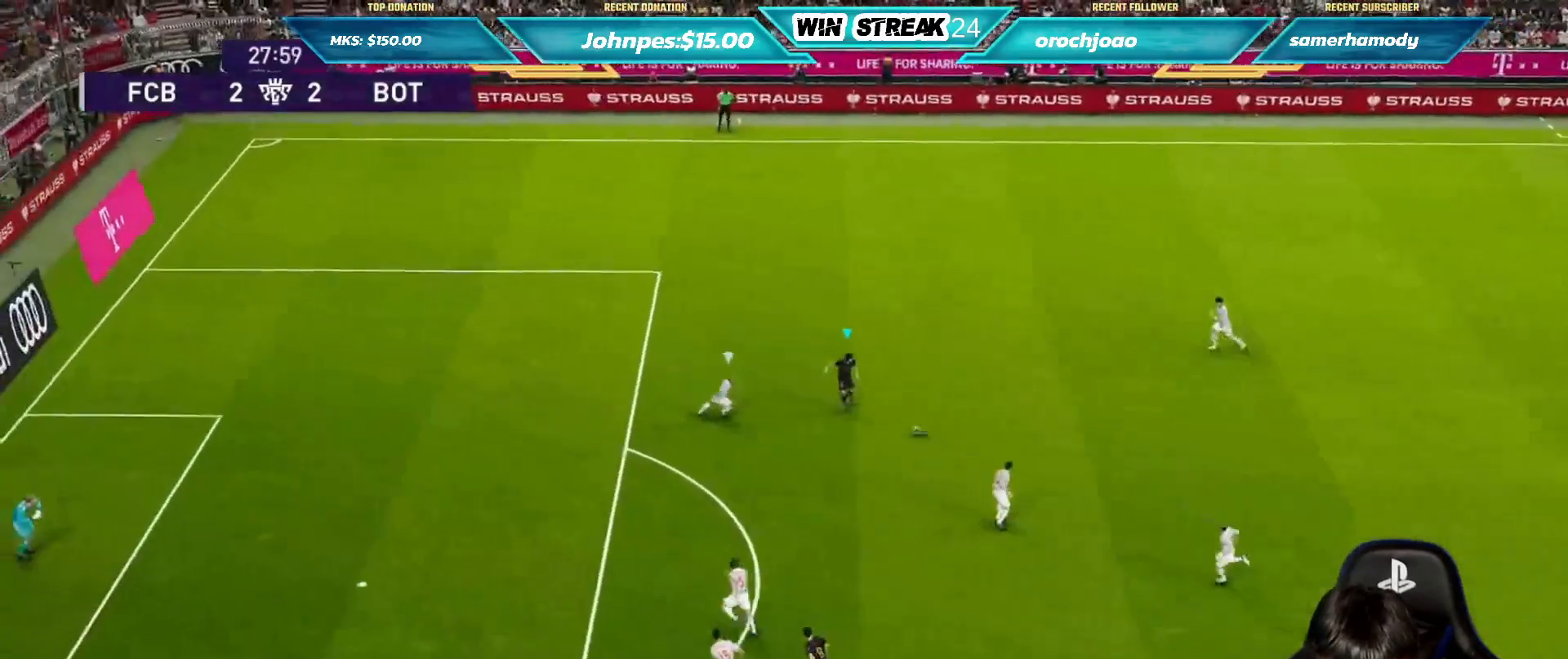
{"buttons": [], "left_stick": "down-left", "right_stick": "center", "events": [[17, "left_stick", "down-left"], [100, "TRIANGLE", "up"], [150, "R2", "up"]]}
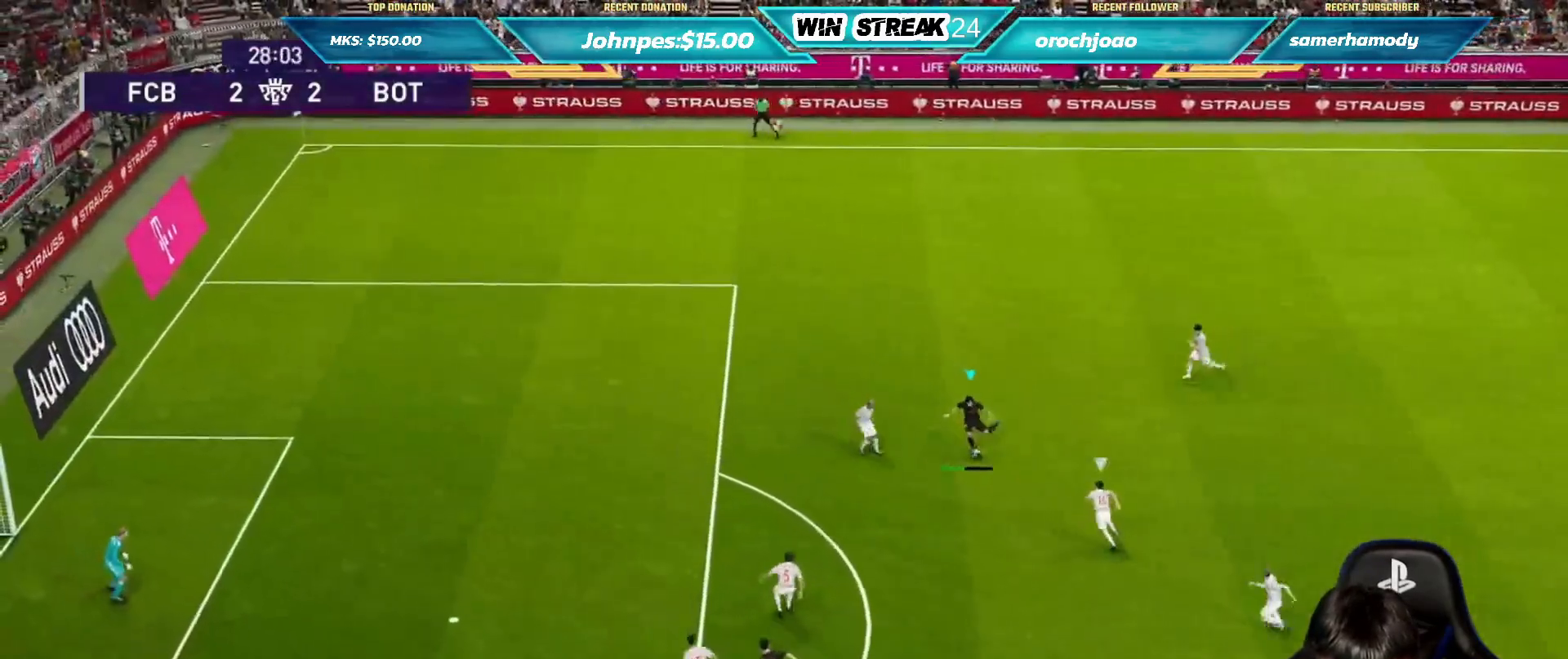
{"buttons": ["R1"], "left_stick": "up-left", "right_stick": "center", "events": [[17, "R1", "down"], [67, "left_stick", "up-left"]]}
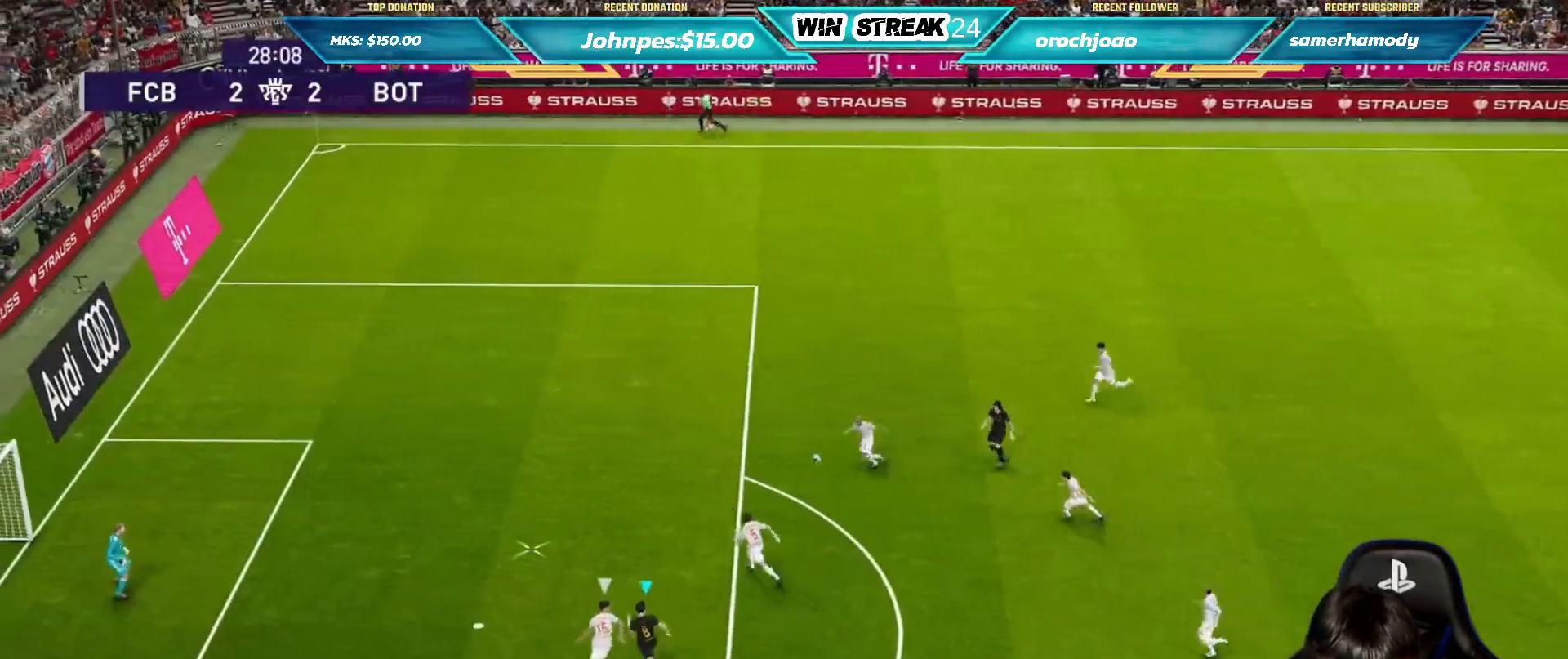
{"buttons": ["R1"], "left_stick": "up-left", "right_stick": "center", "events": []}
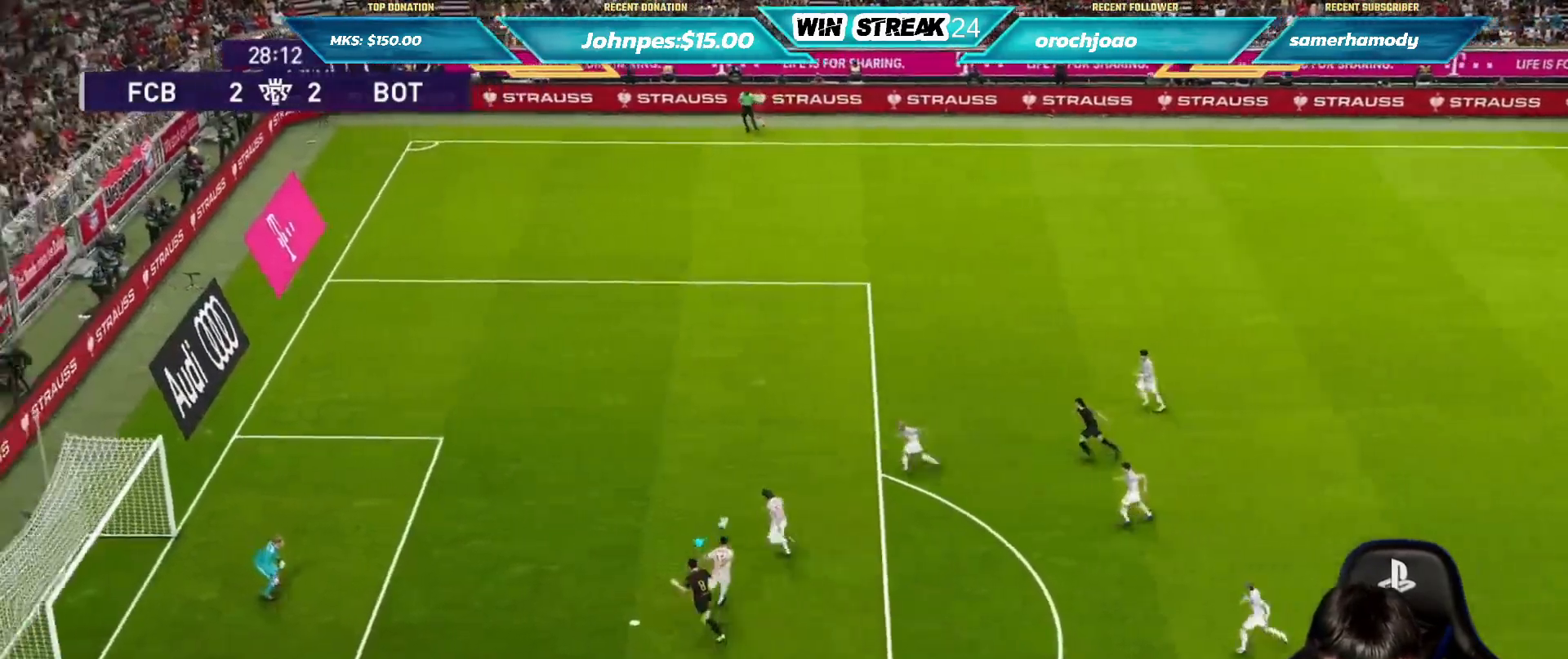
{"buttons": ["R1"], "left_stick": "up-left", "right_stick": "center", "events": [[83, "SQUARE", "down"], [200, "SQUARE", "up"]]}
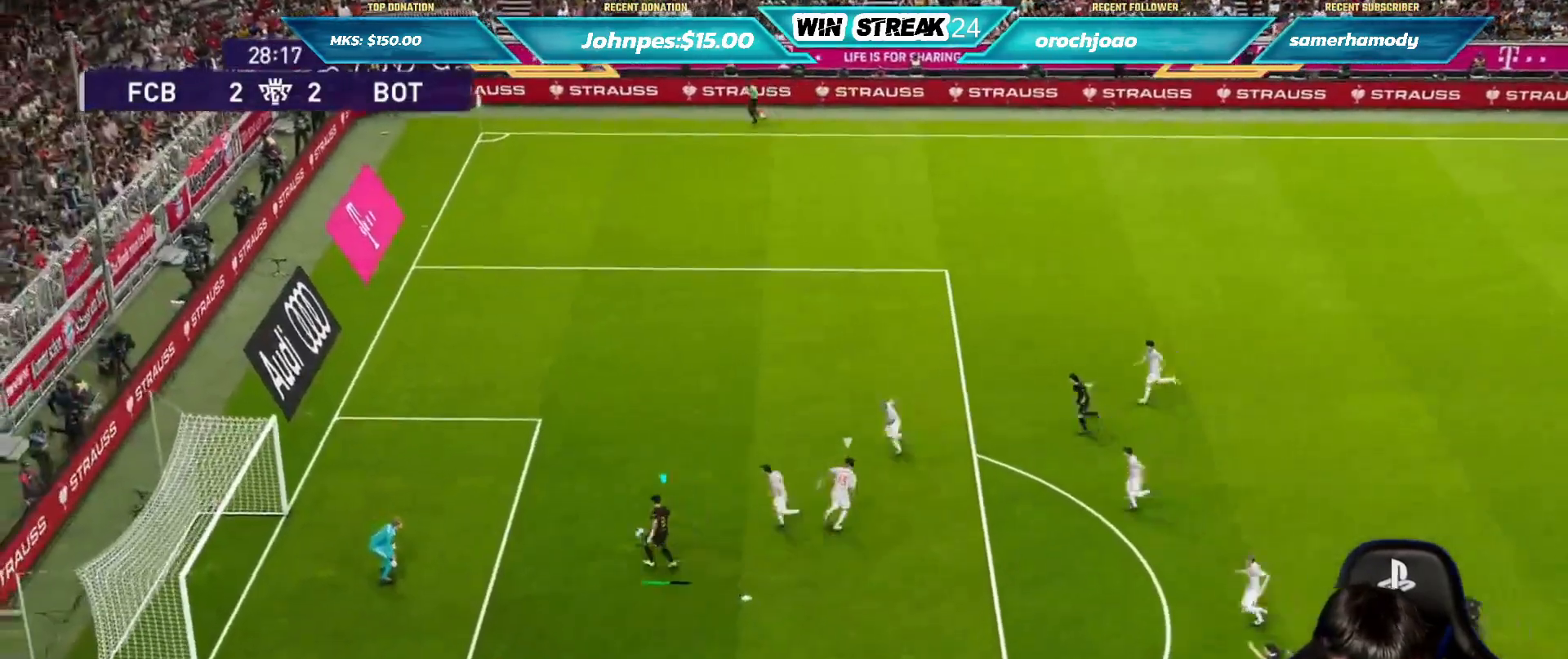
{"buttons": ["R1"], "left_stick": "up-left", "right_stick": "center", "events": []}
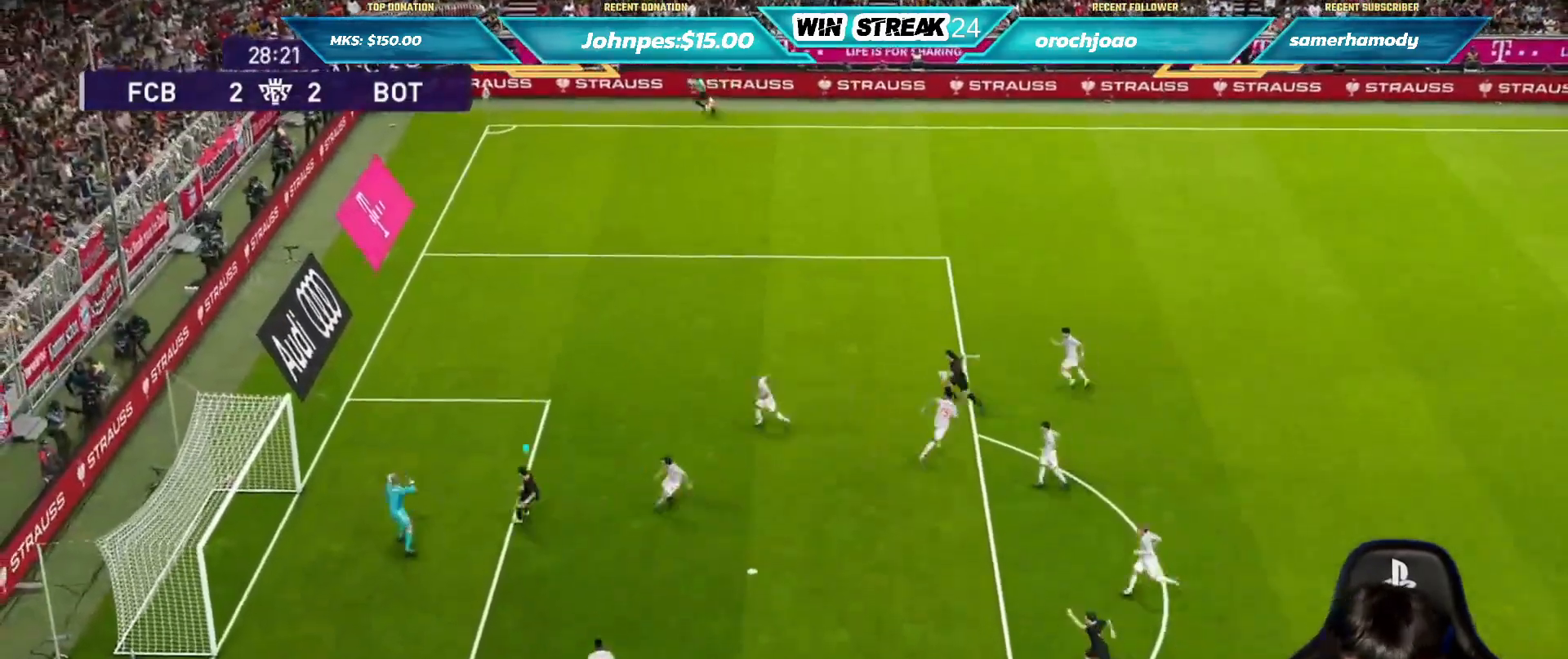
{"buttons": [], "left_stick": "center", "right_stick": "center", "events": [[167, "R1", "up"], [267, "left_stick", "center"]]}
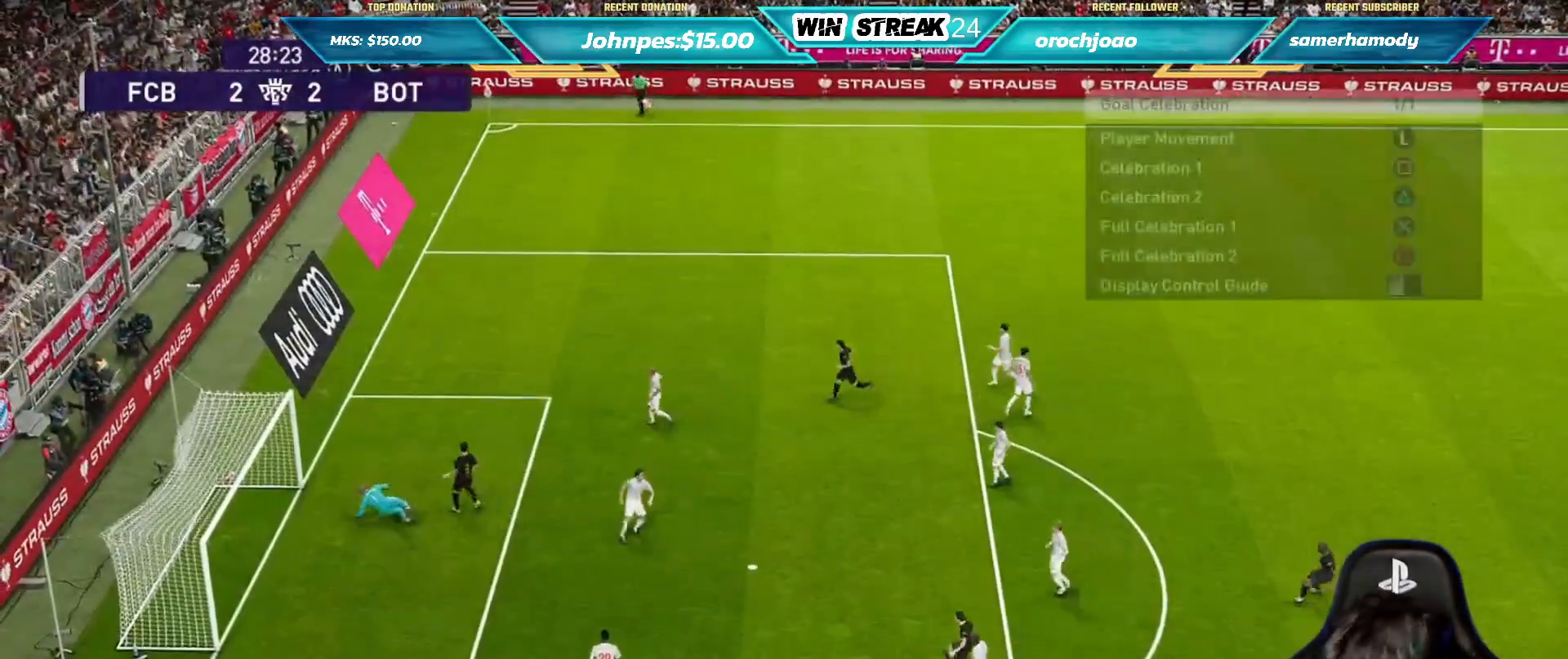
{"buttons": [], "left_stick": "center", "right_stick": "center", "events": [[100, "START", "down"], [217, "START", "up"], [333, "START", "down"], [483, "START", "up"]]}
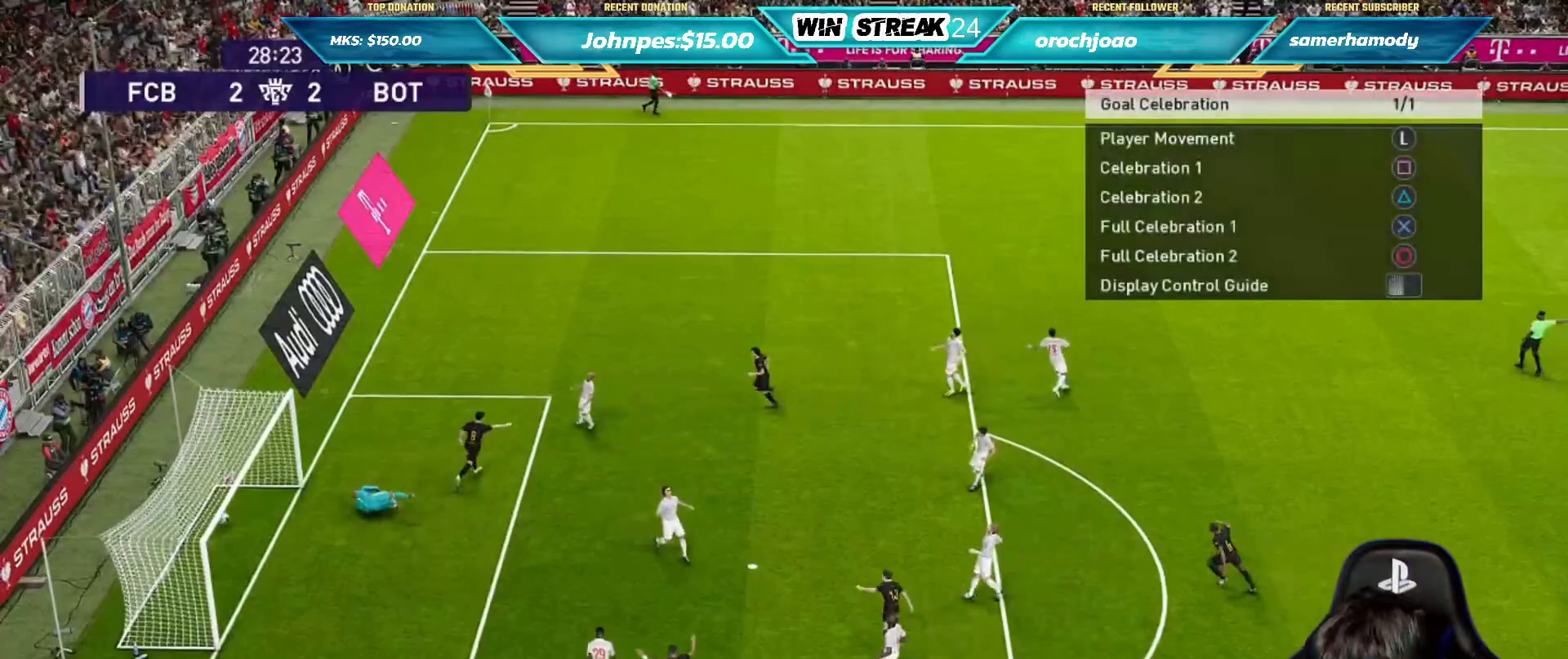
{"buttons": [], "left_stick": "center", "right_stick": "center", "events": [[117, "START", "down"], [250, "START", "up"], [350, "START", "down"], [500, "START", "up"]]}
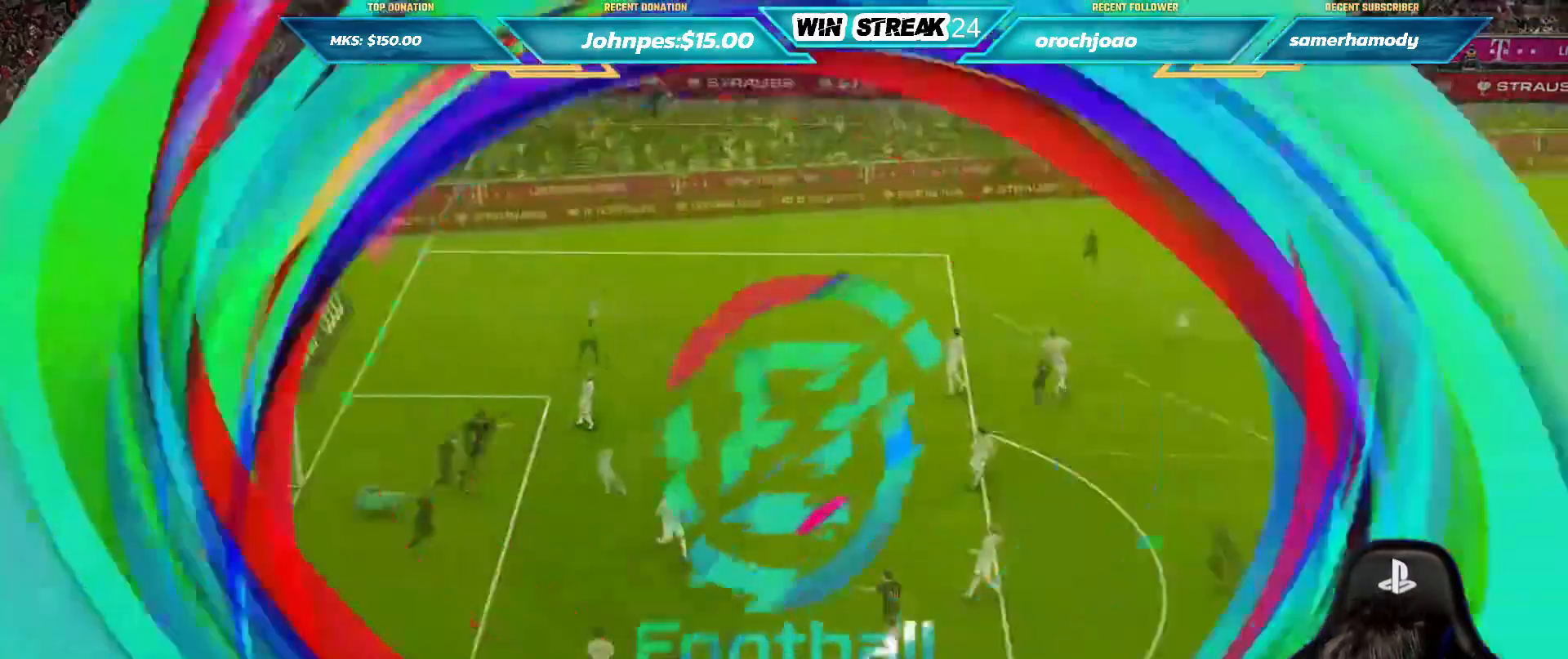
{"buttons": [], "left_stick": "center", "right_stick": "center", "events": [[150, "START", "down"], [333, "START", "up"]]}
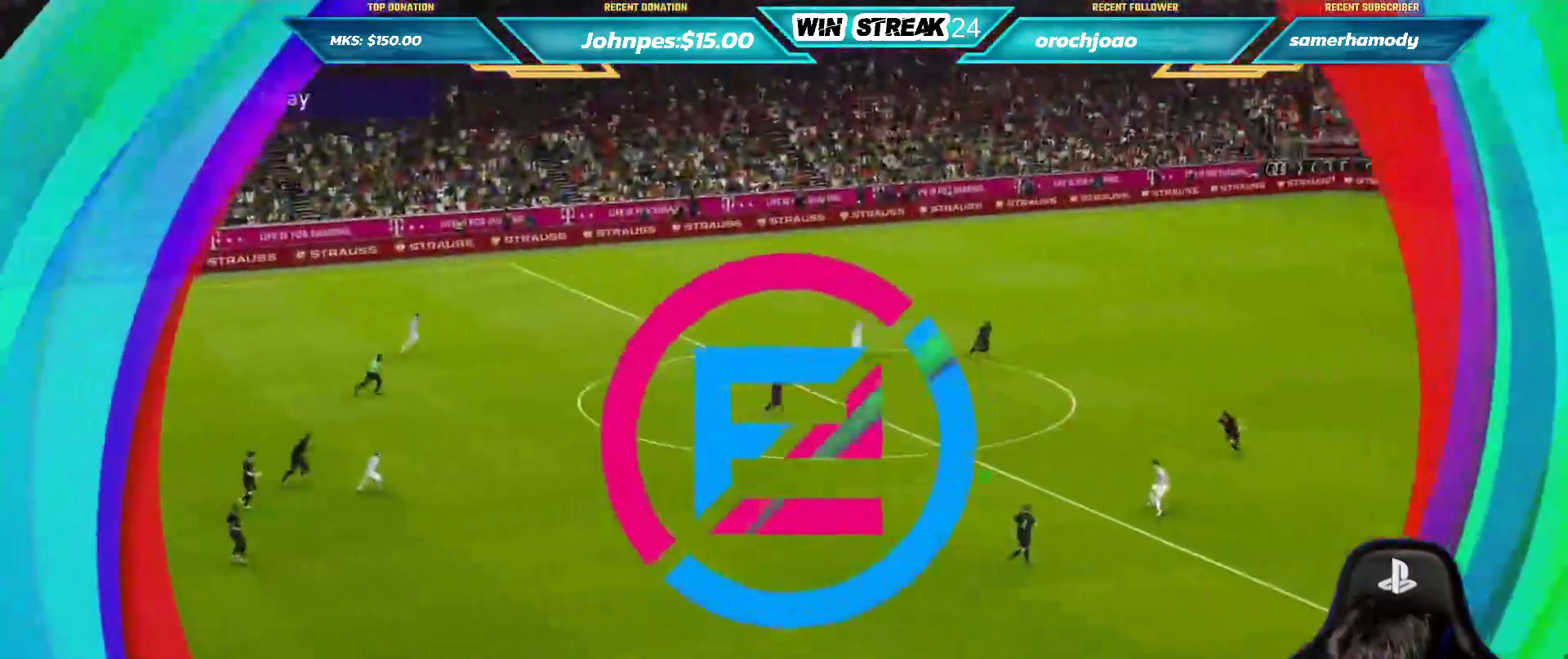
{"buttons": ["SQUARE"], "left_stick": "center", "right_stick": "center", "events": [[433, "SQUARE", "down"]]}
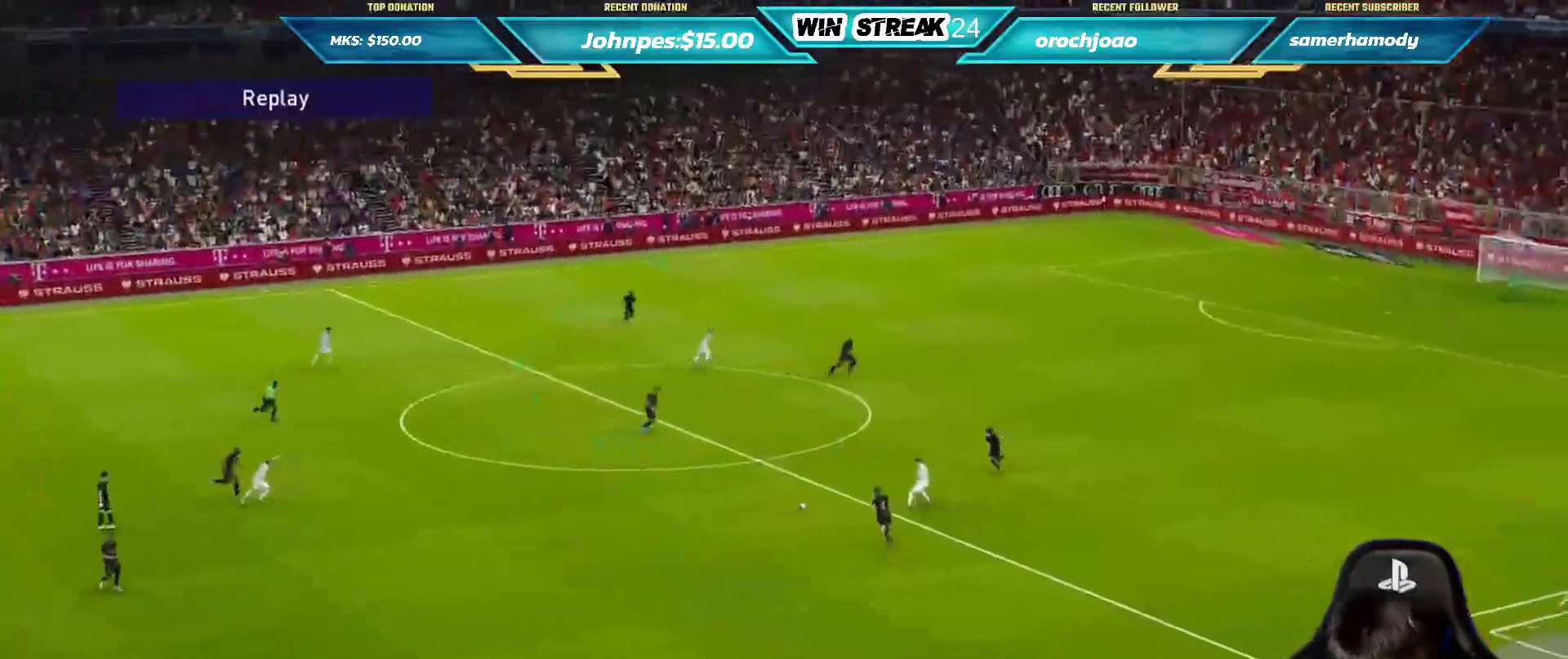
{"buttons": ["CROSS", "SQUARE", "R1"], "left_stick": "center", "right_stick": "center", "events": [[33, "R1", "down"], [167, "CROSS", "down"]]}
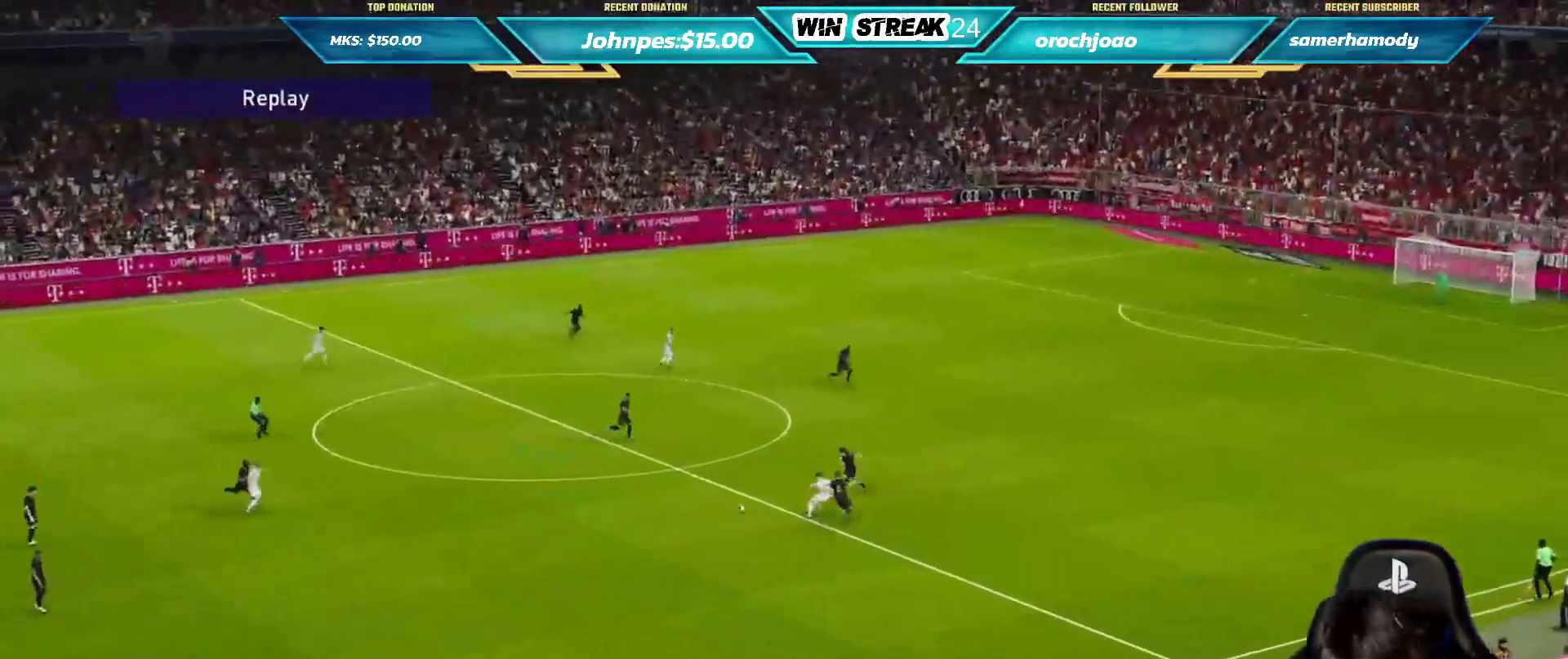
{"buttons": [], "left_stick": "center", "right_stick": "center", "events": [[300, "CROSS", "up"], [317, "SQUARE", "up"], [383, "R1", "up"]]}
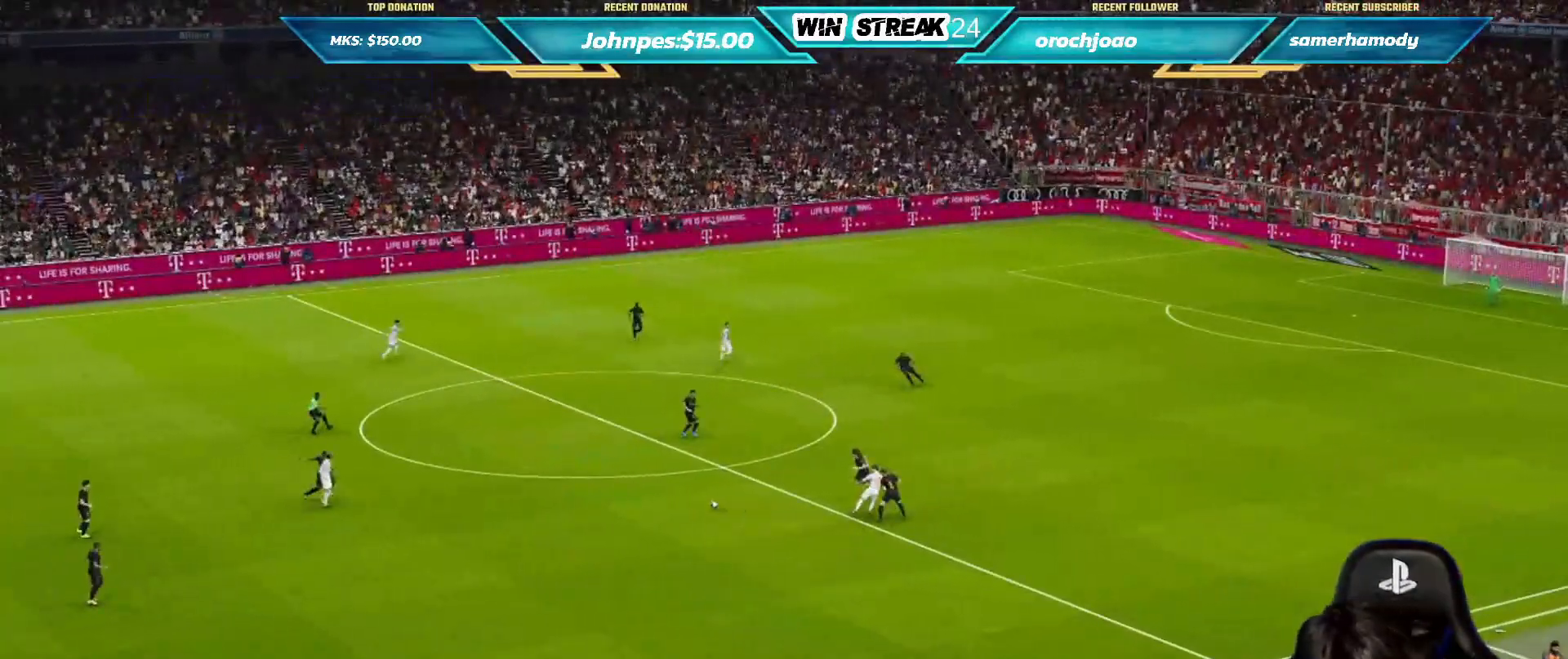
{"buttons": ["CROSS", "SQUARE", "R1"], "left_stick": "center", "right_stick": "center", "events": [[33, "SQUARE", "down"], [67, "CROSS", "down"], [67, "R1", "down"]]}
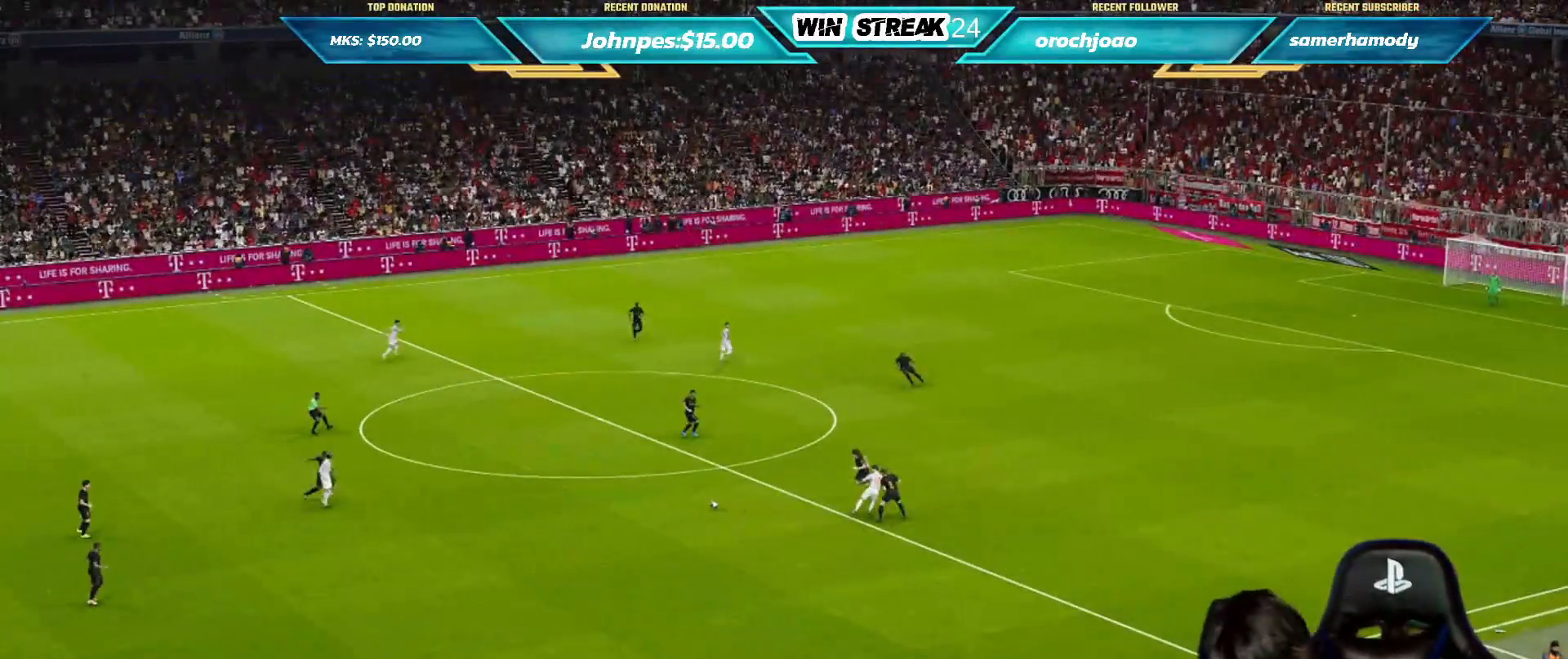
{"buttons": ["CROSS", "SQUARE", "R1"], "left_stick": "center", "right_stick": "center", "events": []}
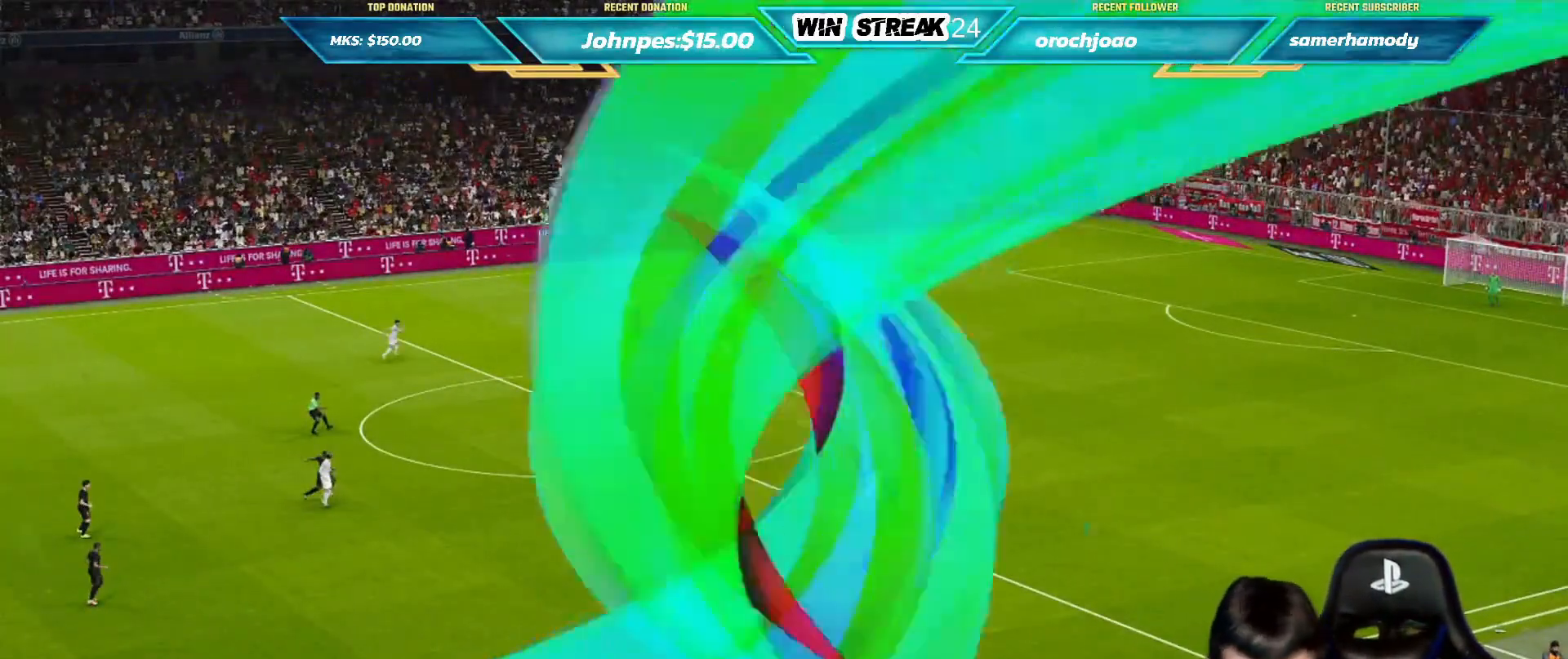
{"buttons": ["CROSS", "SQUARE", "R1"], "left_stick": "center", "right_stick": "center", "events": []}
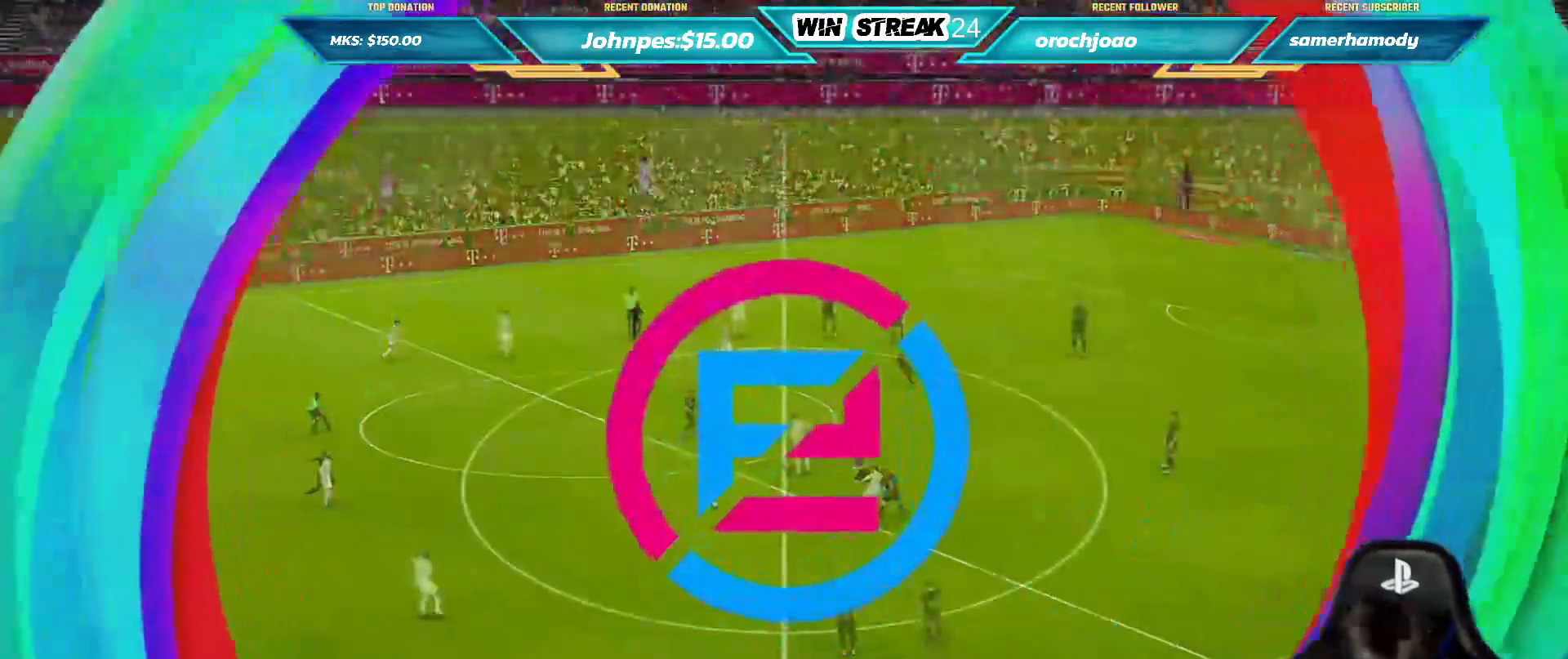
{"buttons": ["CROSS", "SQUARE", "R1"], "left_stick": "center", "right_stick": "center", "events": []}
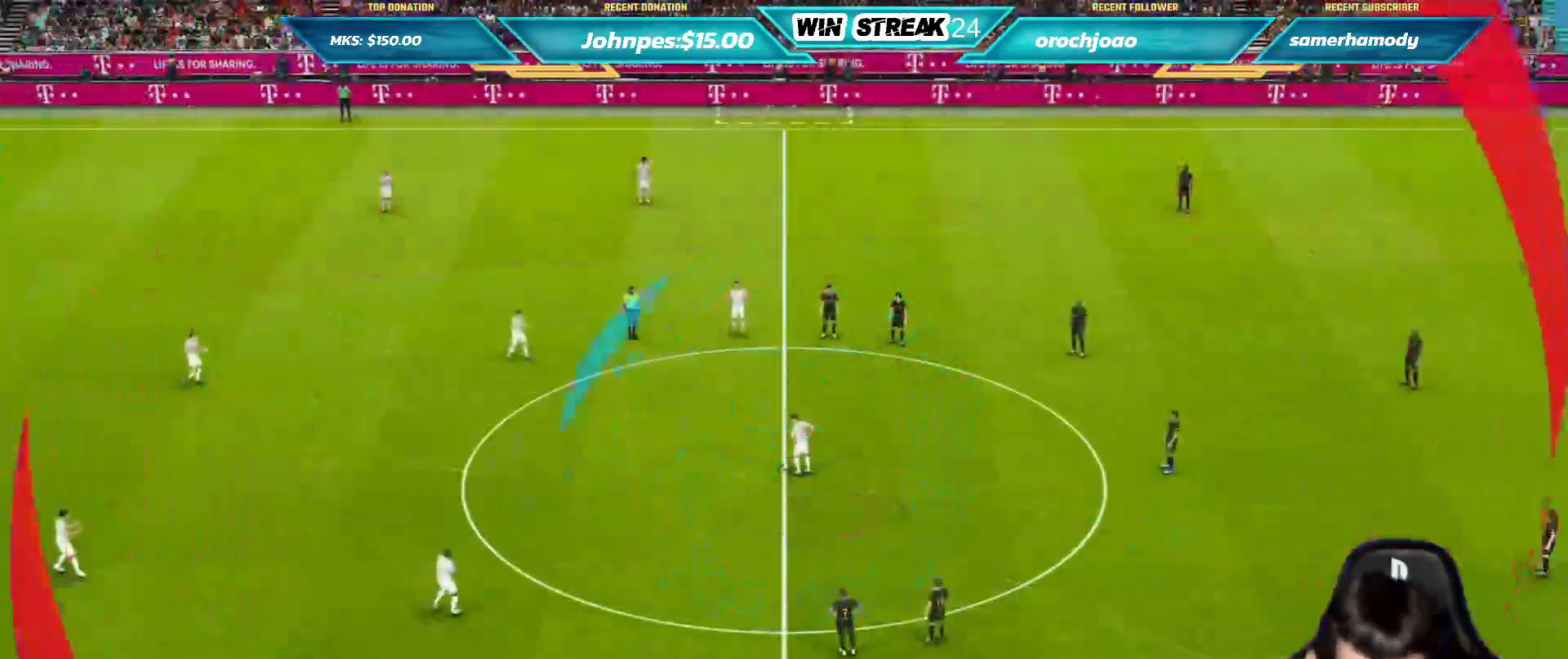
{"buttons": ["SQUARE", "R1", "DPAD_DOWN"], "left_stick": "center", "right_stick": "center", "events": [[50, "DPAD_DOWN", "down"], [133, "DPAD_DOWN", "up"], [233, "DPAD_DOWN", "down"], [333, "CROSS", "up"], [333, "DPAD_DOWN", "up"], [400, "DPAD_DOWN", "down"]]}
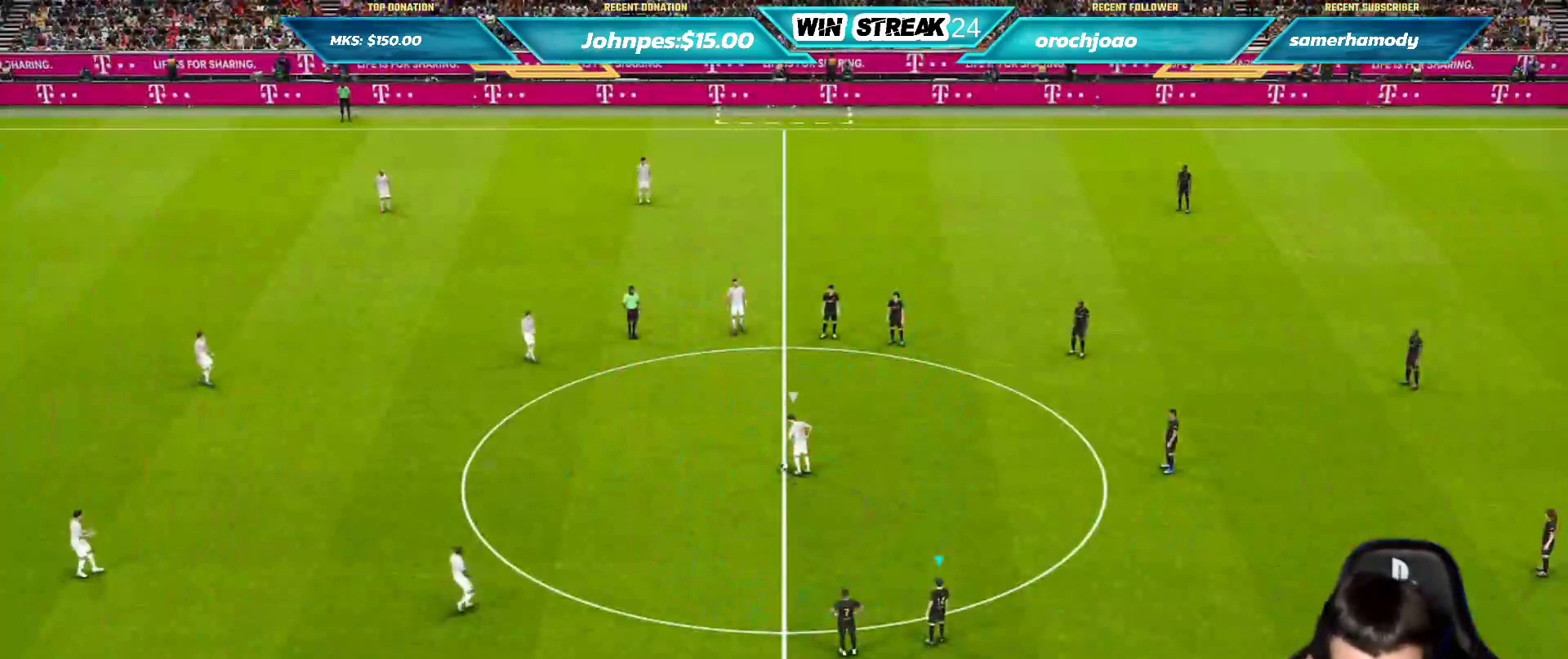
{"buttons": ["SQUARE", "R1", "DPAD_DOWN"], "left_stick": "center", "right_stick": "center", "events": [[17, "DPAD_DOWN", "up"], [67, "DPAD_DOWN", "down"], [200, "DPAD_DOWN", "up"], [250, "DPAD_DOWN", "down"], [367, "DPAD_DOWN", "up"], [433, "DPAD_DOWN", "down"]]}
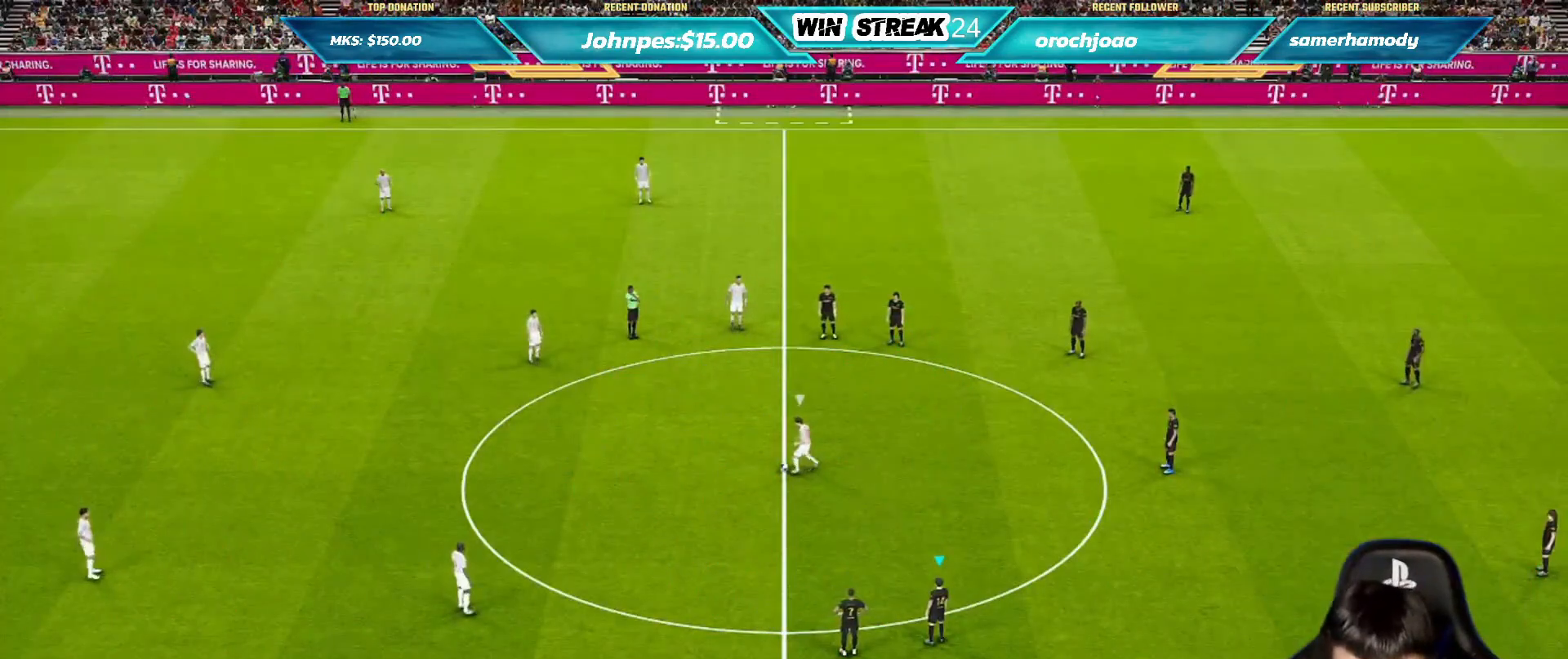
{"buttons": ["R1"], "left_stick": "down-right", "right_stick": "down-right", "events": [[33, "DPAD_DOWN", "up"], [100, "DPAD_DOWN", "down"], [200, "DPAD_DOWN", "up"], [317, "SQUARE", "up"], [317, "left_stick", "down"], [417, "left_stick", "down-right"], [433, "right_stick", "down-right"]]}
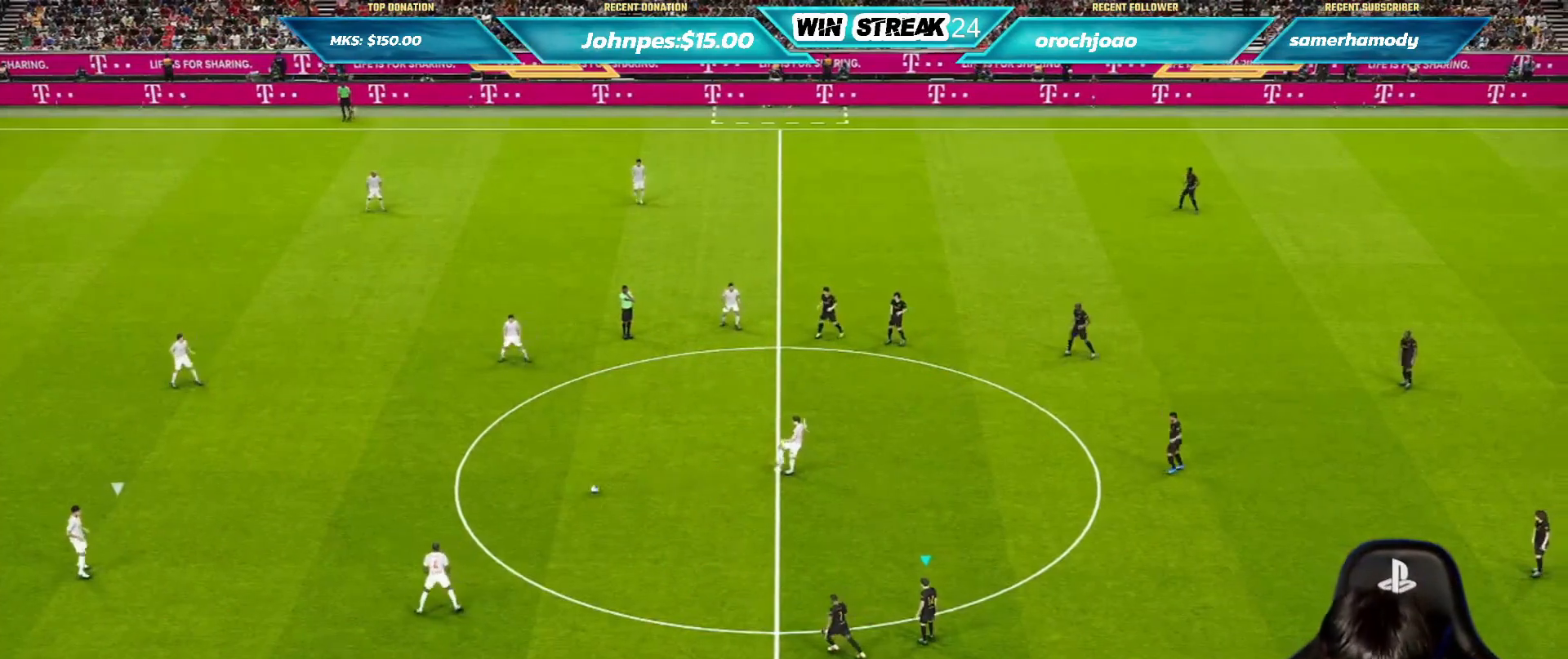
{"buttons": ["SQUARE", "R1"], "left_stick": "right", "right_stick": "center", "events": [[17, "right_stick", "center"], [83, "SQUARE", "down"], [250, "left_stick", "right"]]}
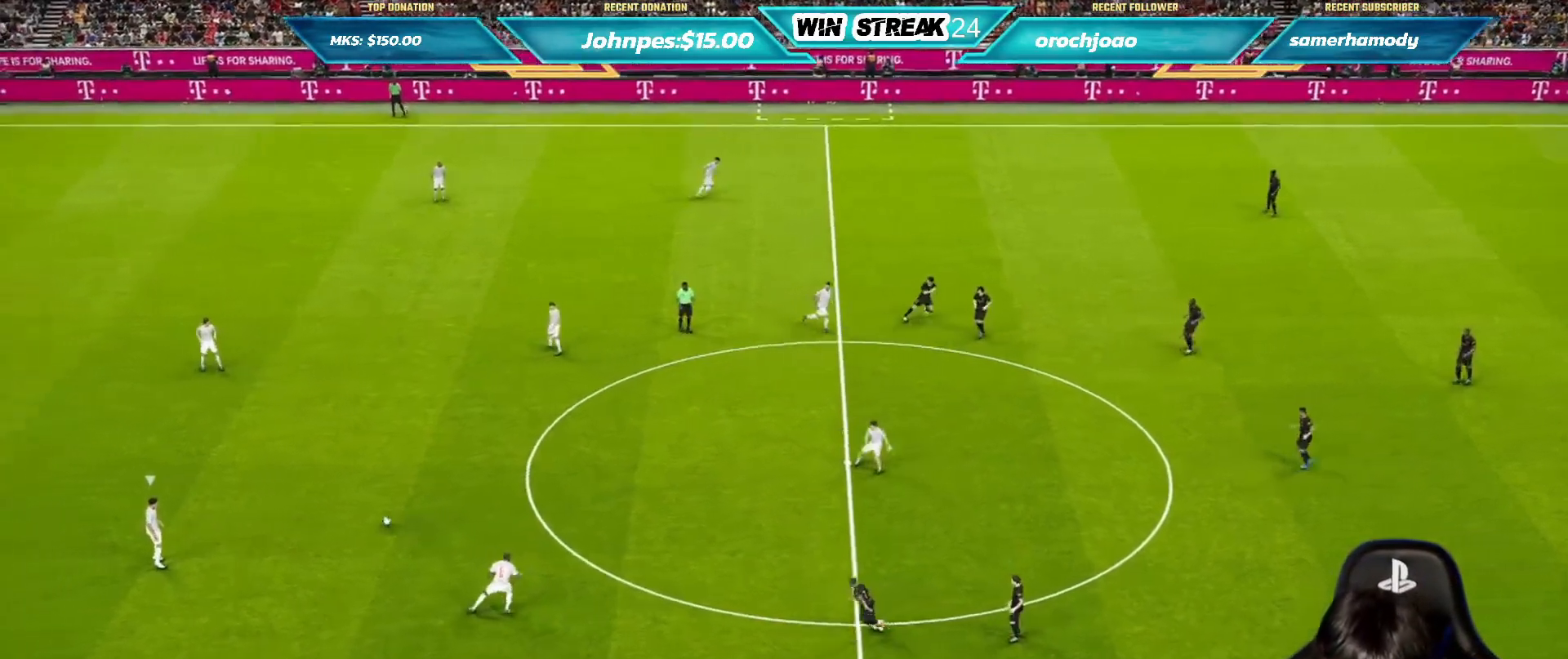
{"buttons": ["R1"], "left_stick": "right", "right_stick": "up-right", "events": [[33, "SQUARE", "up"], [167, "right_stick", "right"], [267, "right_stick", "center"], [483, "right_stick", "up-right"]]}
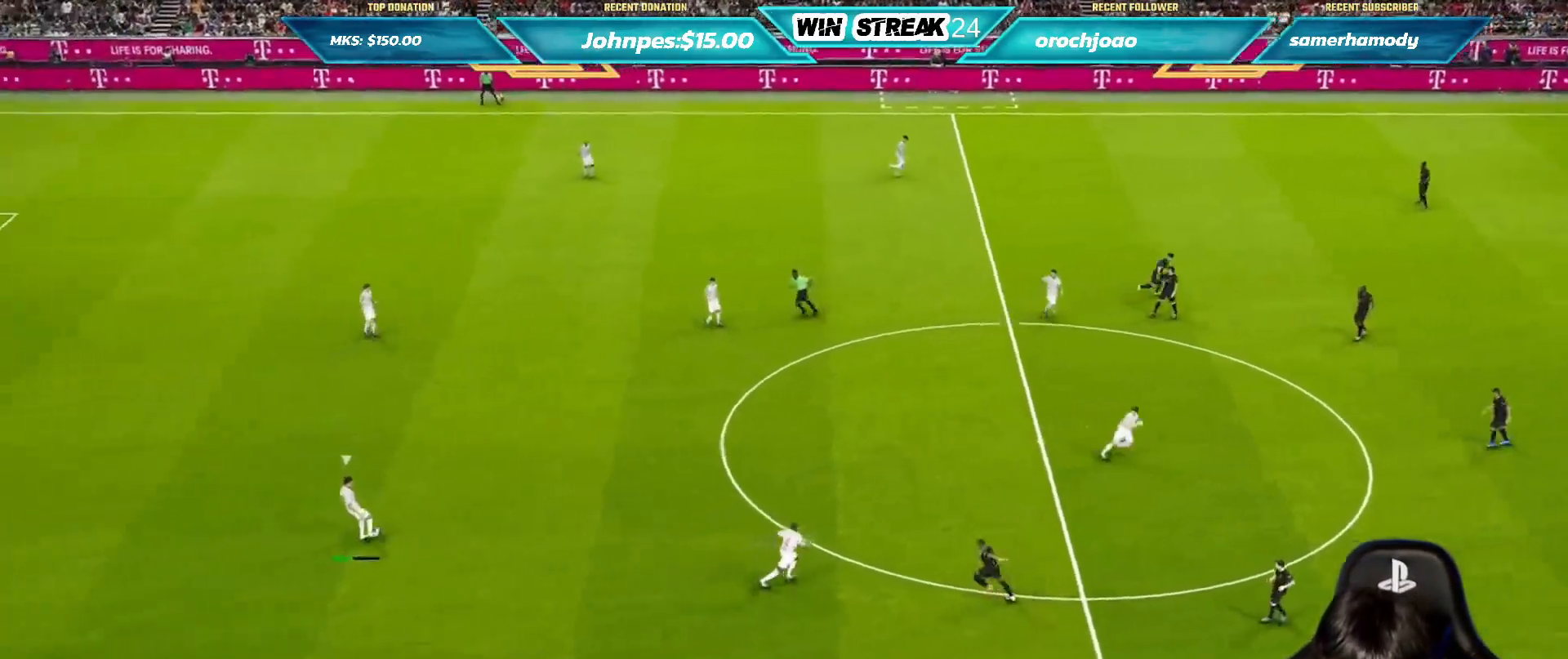
{"buttons": ["R1"], "left_stick": "right", "right_stick": "center", "events": [[67, "right_stick", "center"]]}